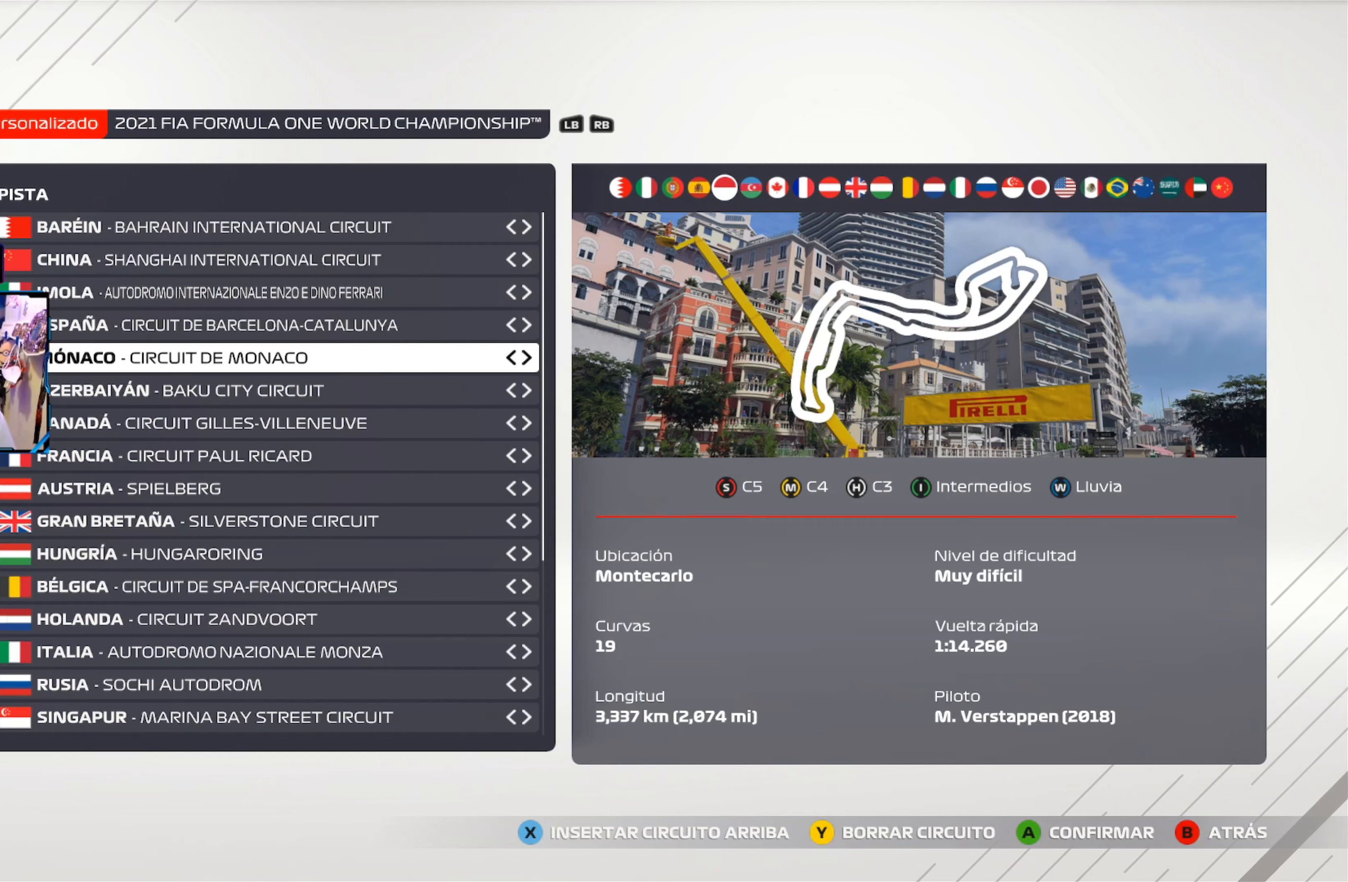
Gameplay with a controller (Xbox layout); each line is a JSON object with the inputs held at the frame after it. "events" lists button and stick changes between this image and that frame as [ms after this image, input, new state], when the widget could be followed in between.
{"buttons": ["DPAD_DOWN"], "left_stick": "center", "right_stick": "center", "events": [[317, "DPAD_DOWN", "down"]]}
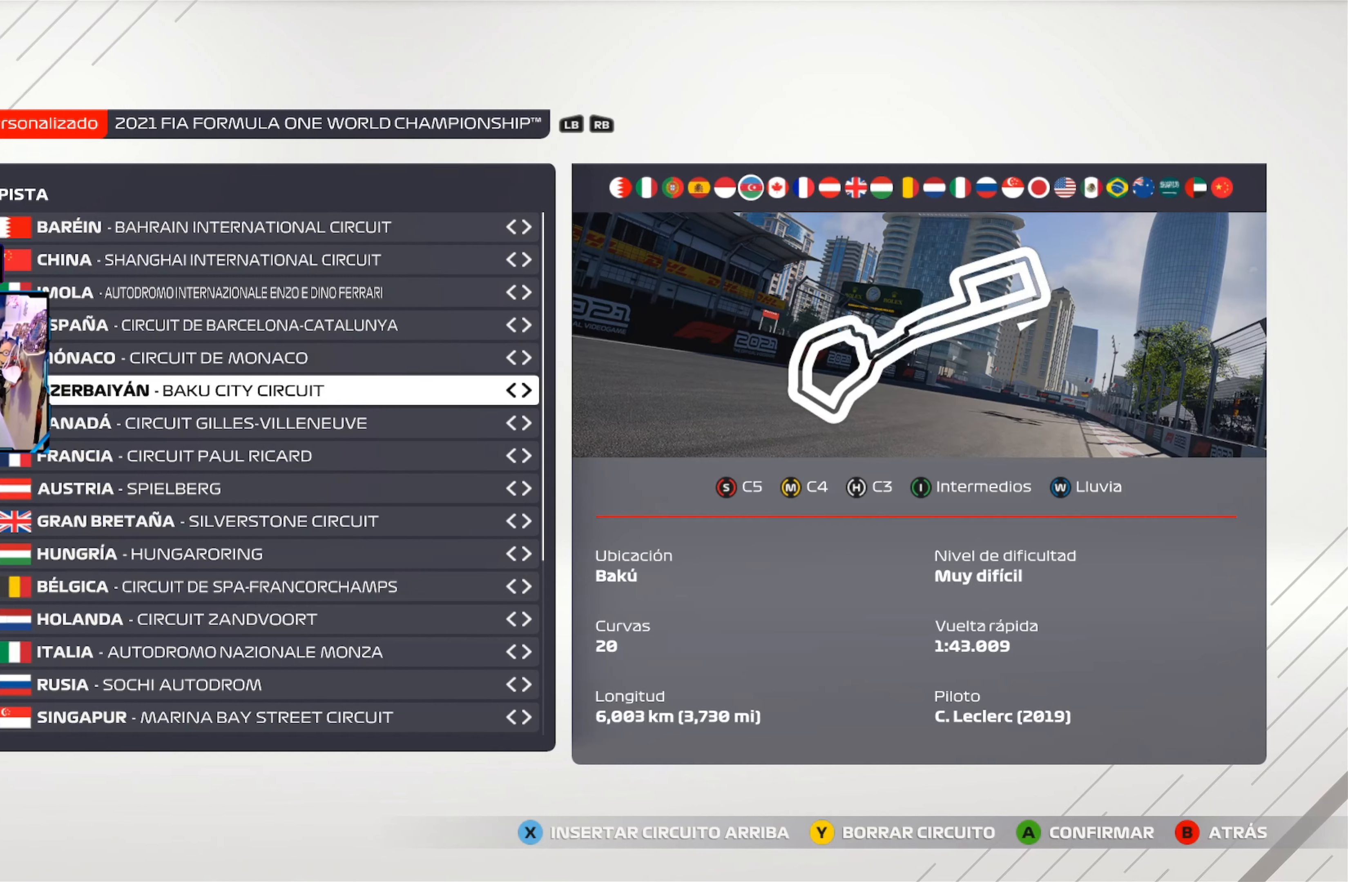
{"buttons": [], "left_stick": "center", "right_stick": "center", "events": [[17, "DPAD_DOWN", "up"]]}
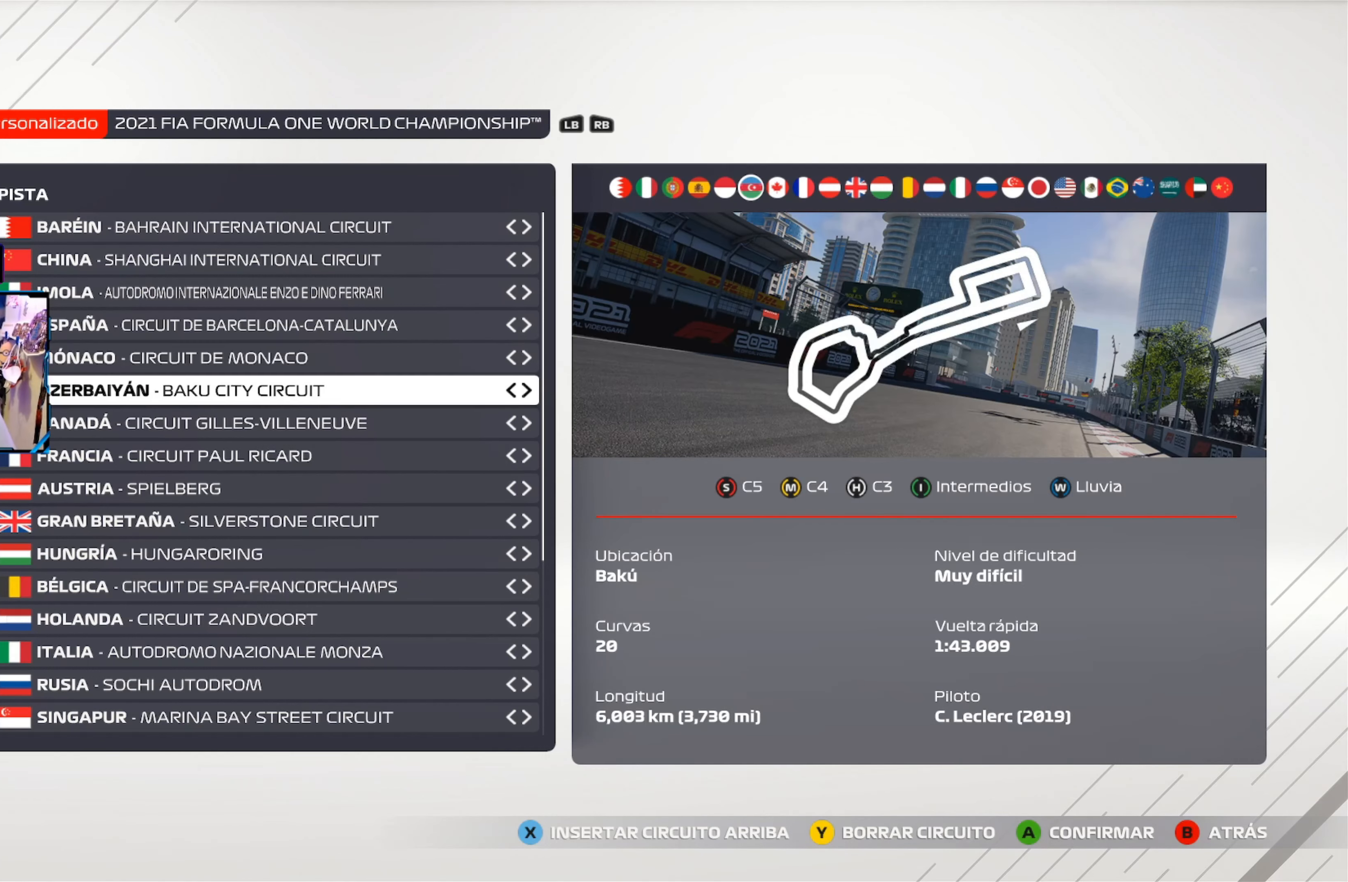
{"buttons": [], "left_stick": "center", "right_stick": "center", "events": [[84, "DPAD_DOWN", "down"], [234, "DPAD_DOWN", "up"]]}
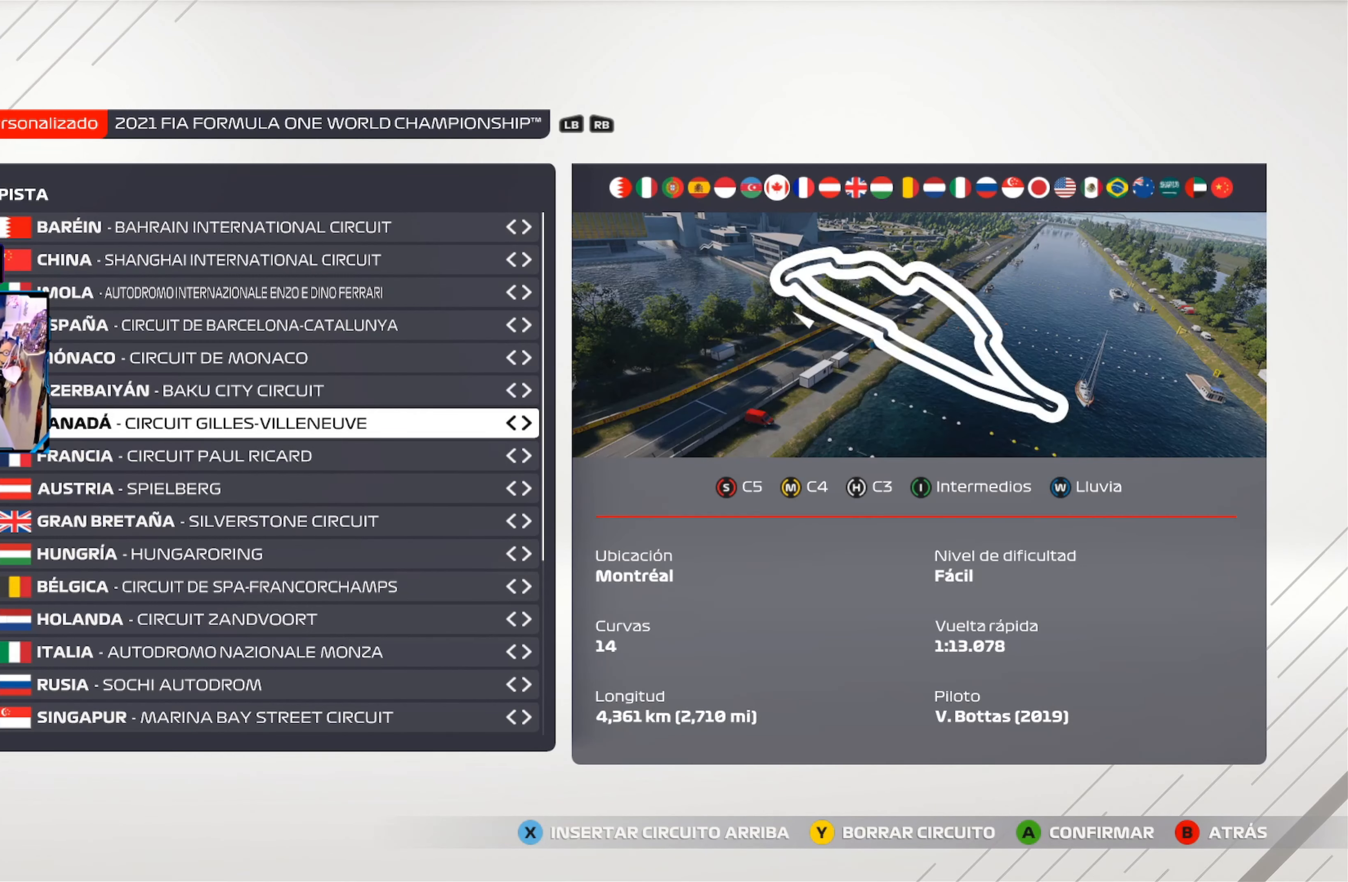
{"buttons": ["DPAD_DOWN"], "left_stick": "center", "right_stick": "center", "events": [[100, "DPAD_DOWN", "down"], [233, "DPAD_DOWN", "up"], [400, "DPAD_DOWN", "down"]]}
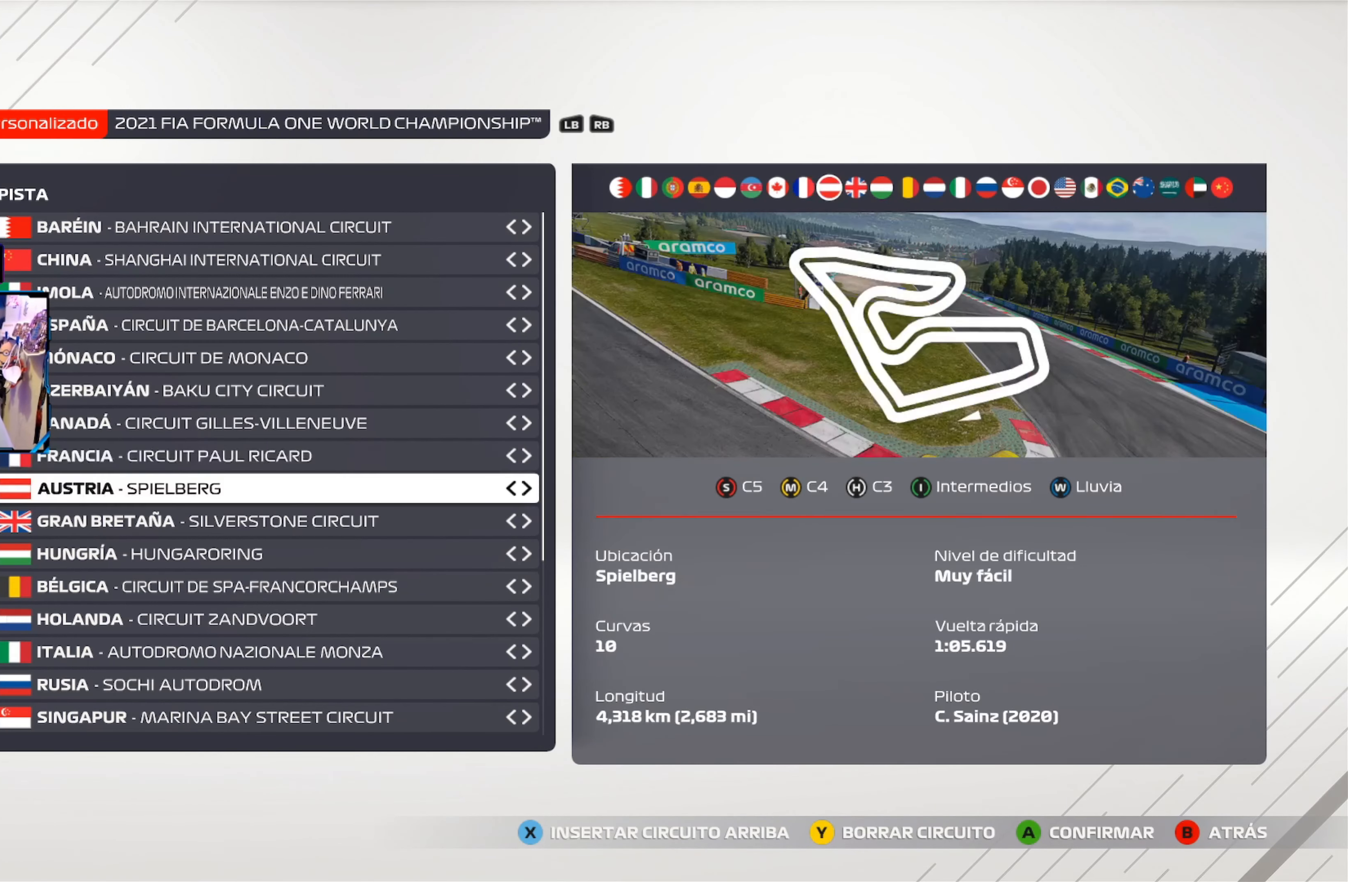
{"buttons": [], "left_stick": "center", "right_stick": "center", "events": [[17, "DPAD_DOWN", "up"], [334, "DPAD_DOWN", "down"], [467, "DPAD_DOWN", "up"]]}
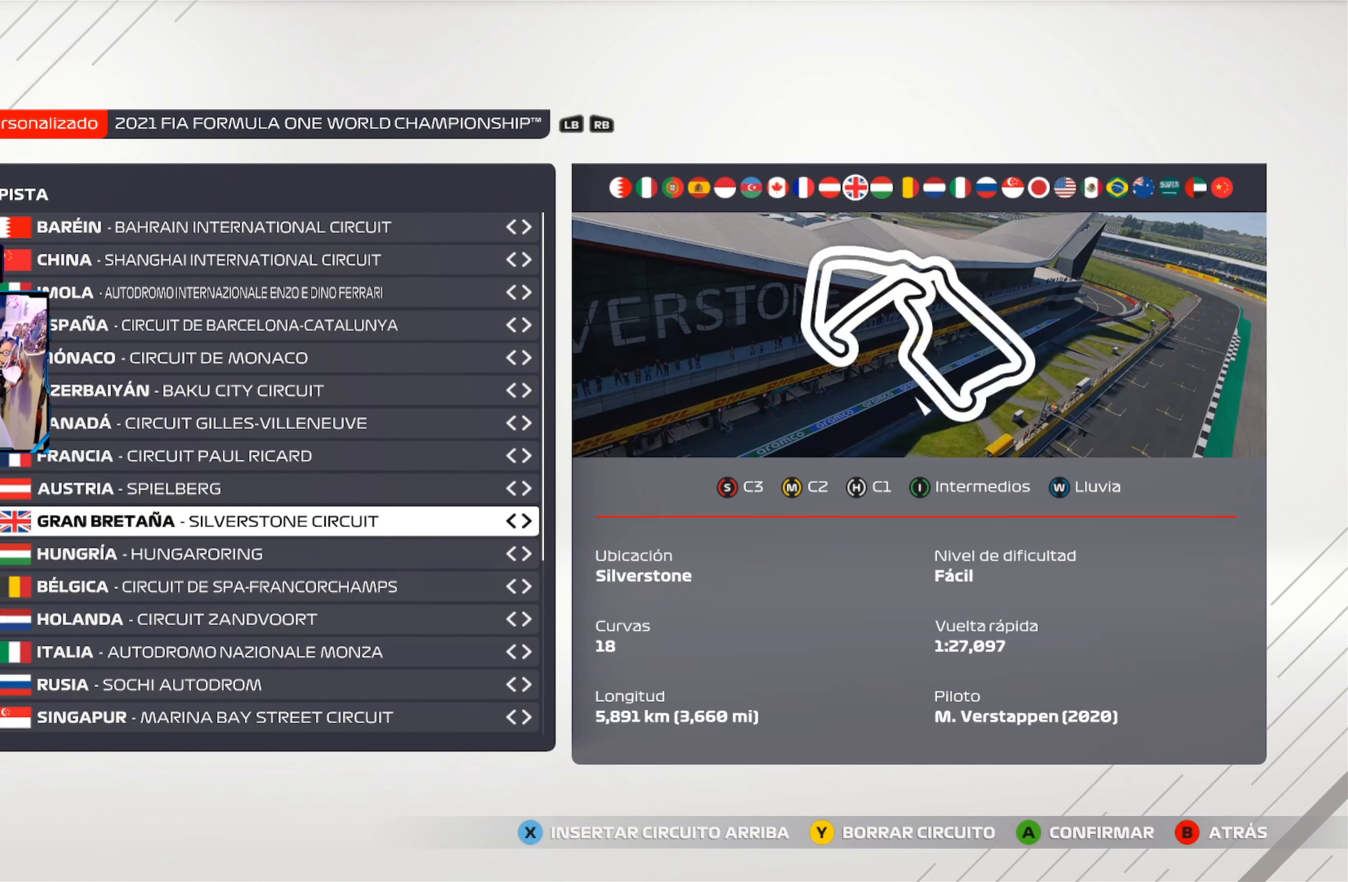
{"buttons": [], "left_stick": "center", "right_stick": "center", "events": []}
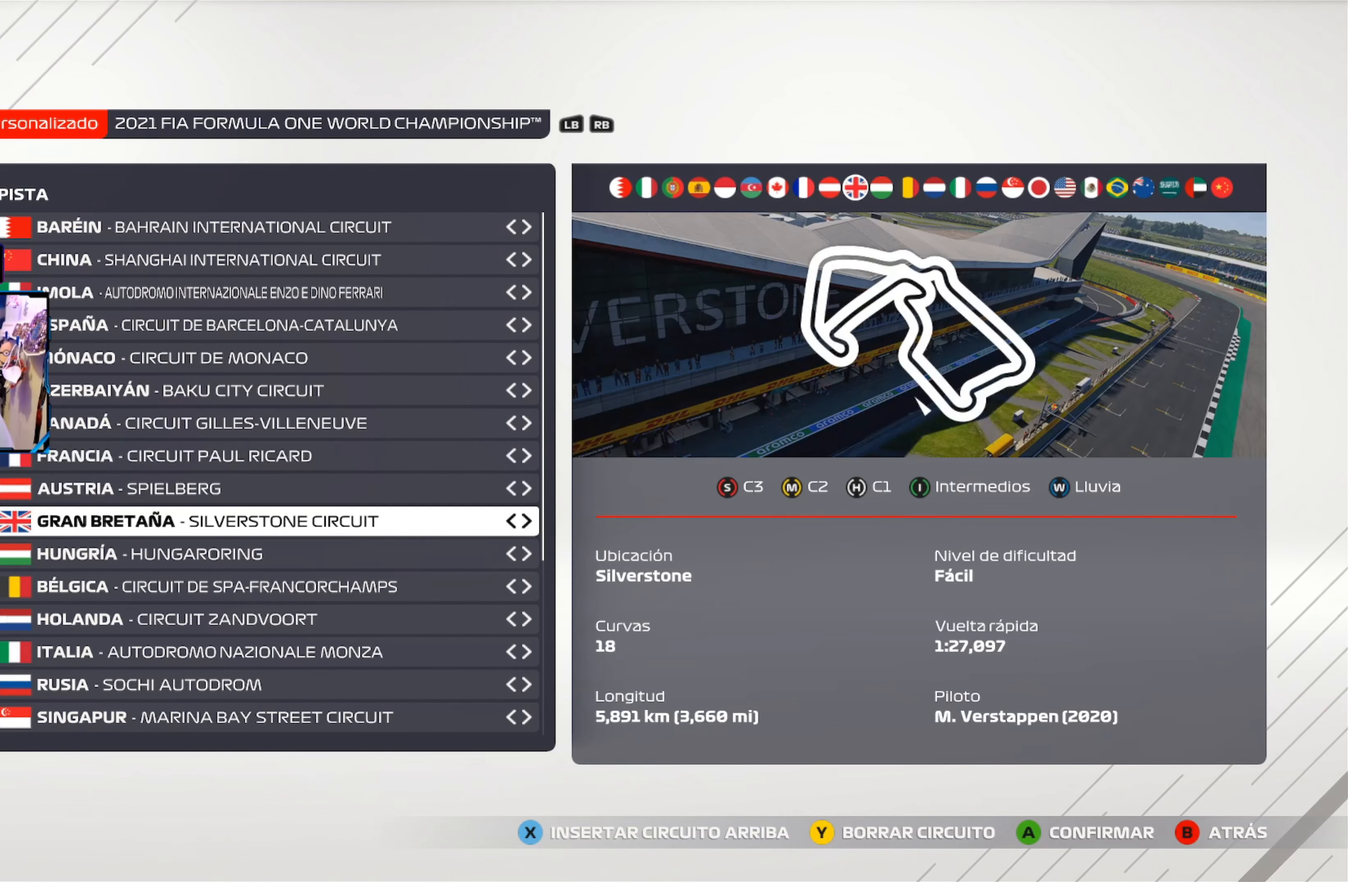
{"buttons": [], "left_stick": "center", "right_stick": "center", "events": []}
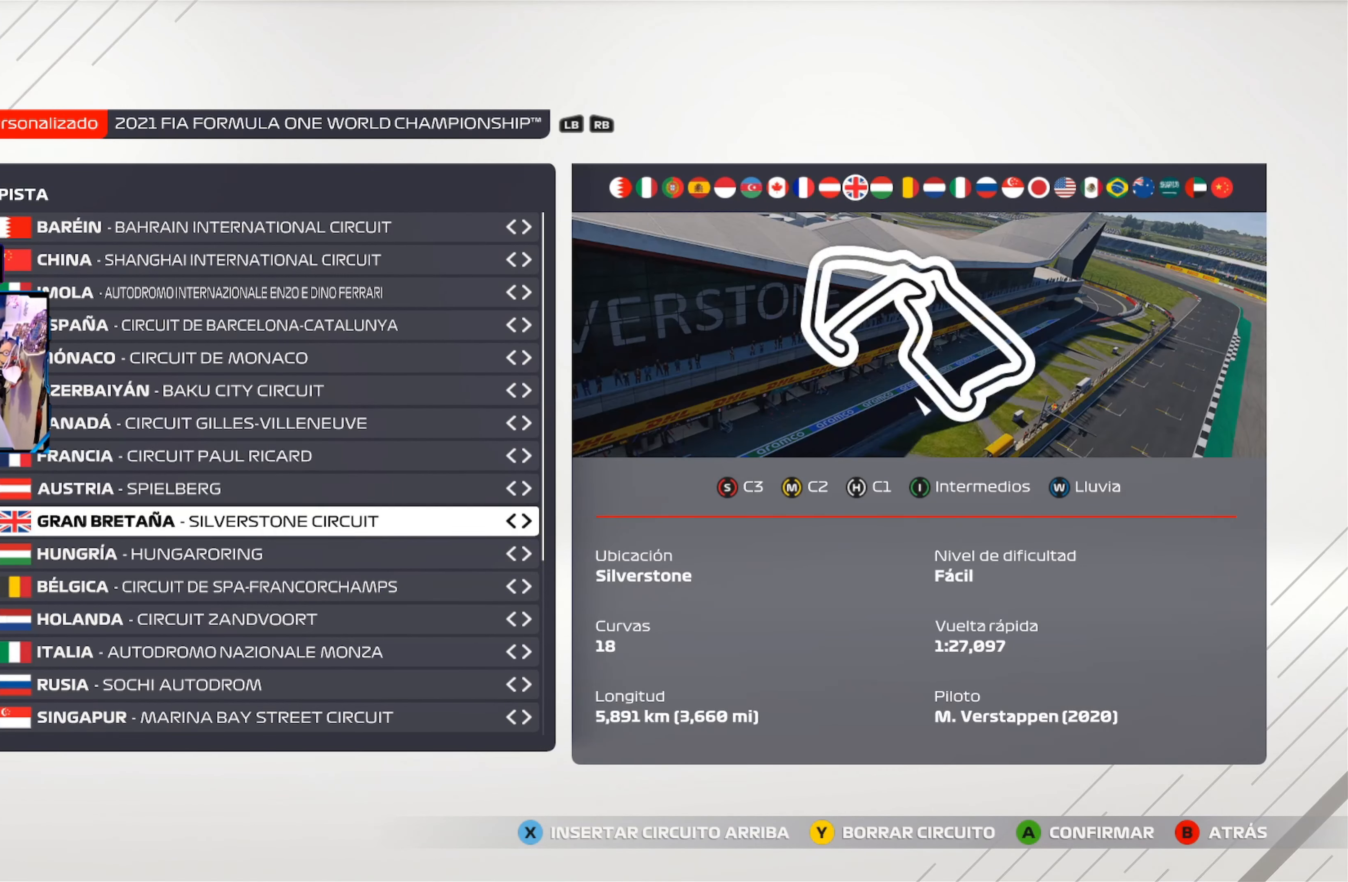
{"buttons": [], "left_stick": "center", "right_stick": "center", "events": []}
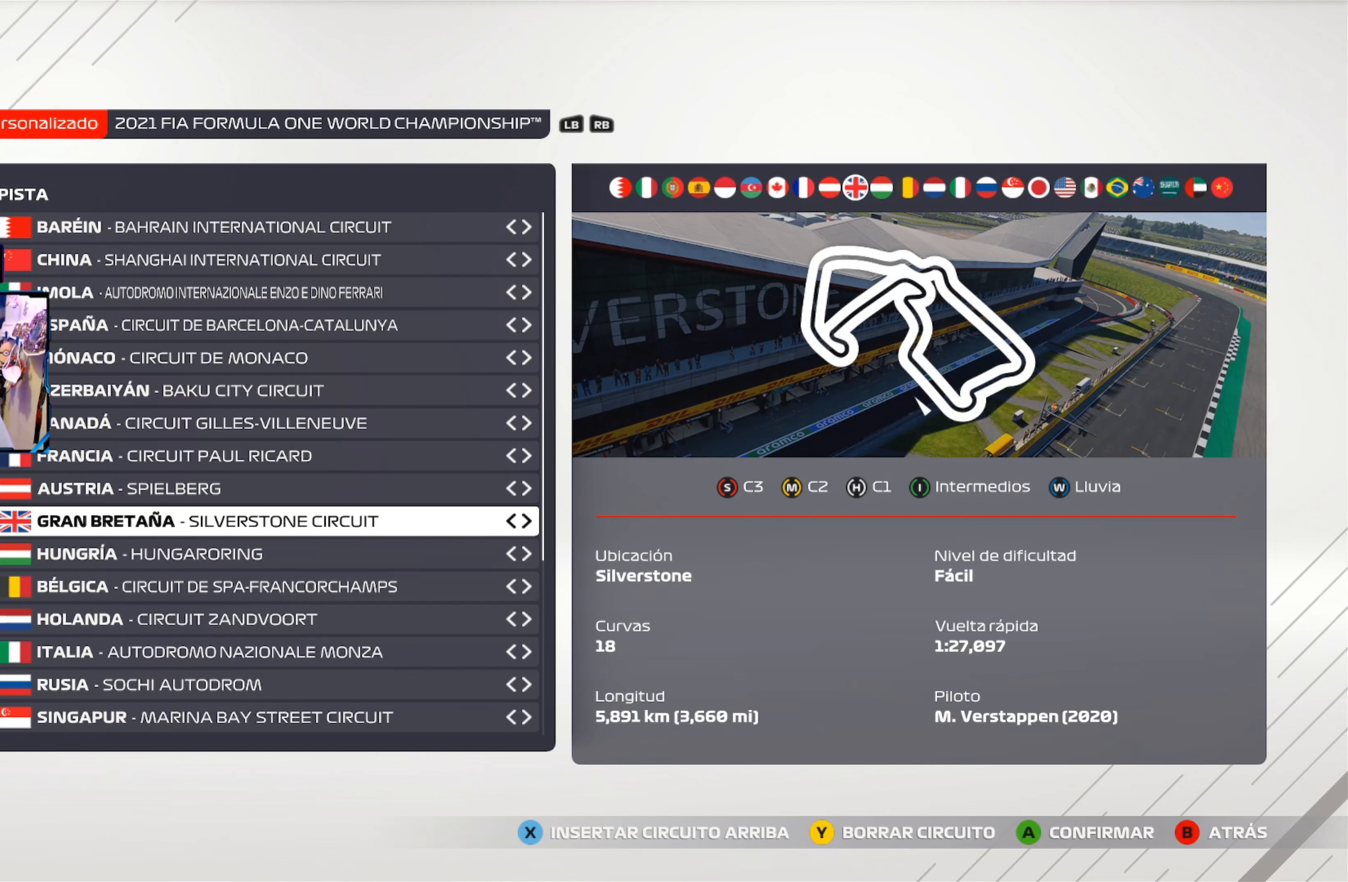
{"buttons": [], "left_stick": "center", "right_stick": "center", "events": []}
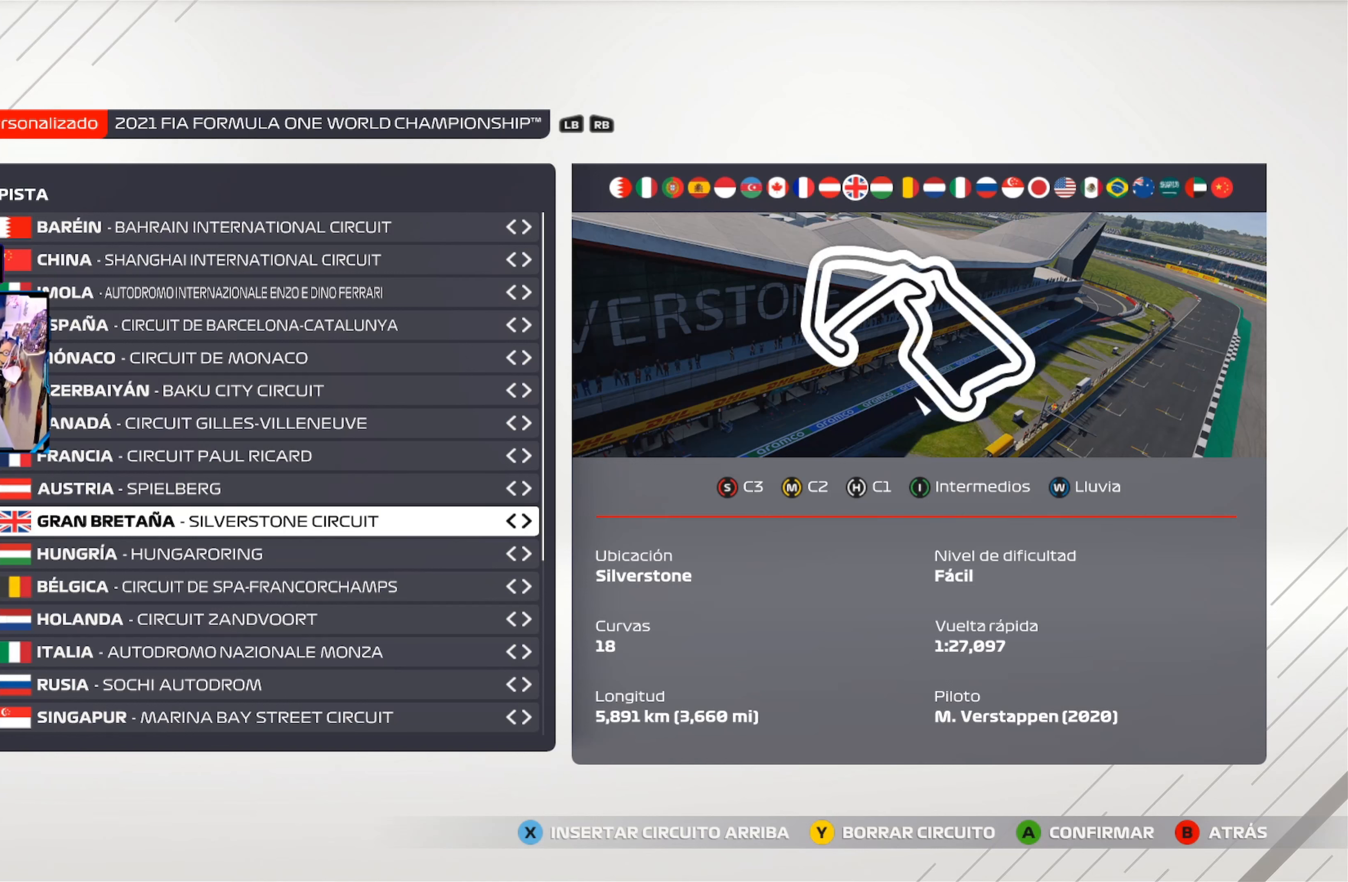
{"buttons": [], "left_stick": "center", "right_stick": "center", "events": []}
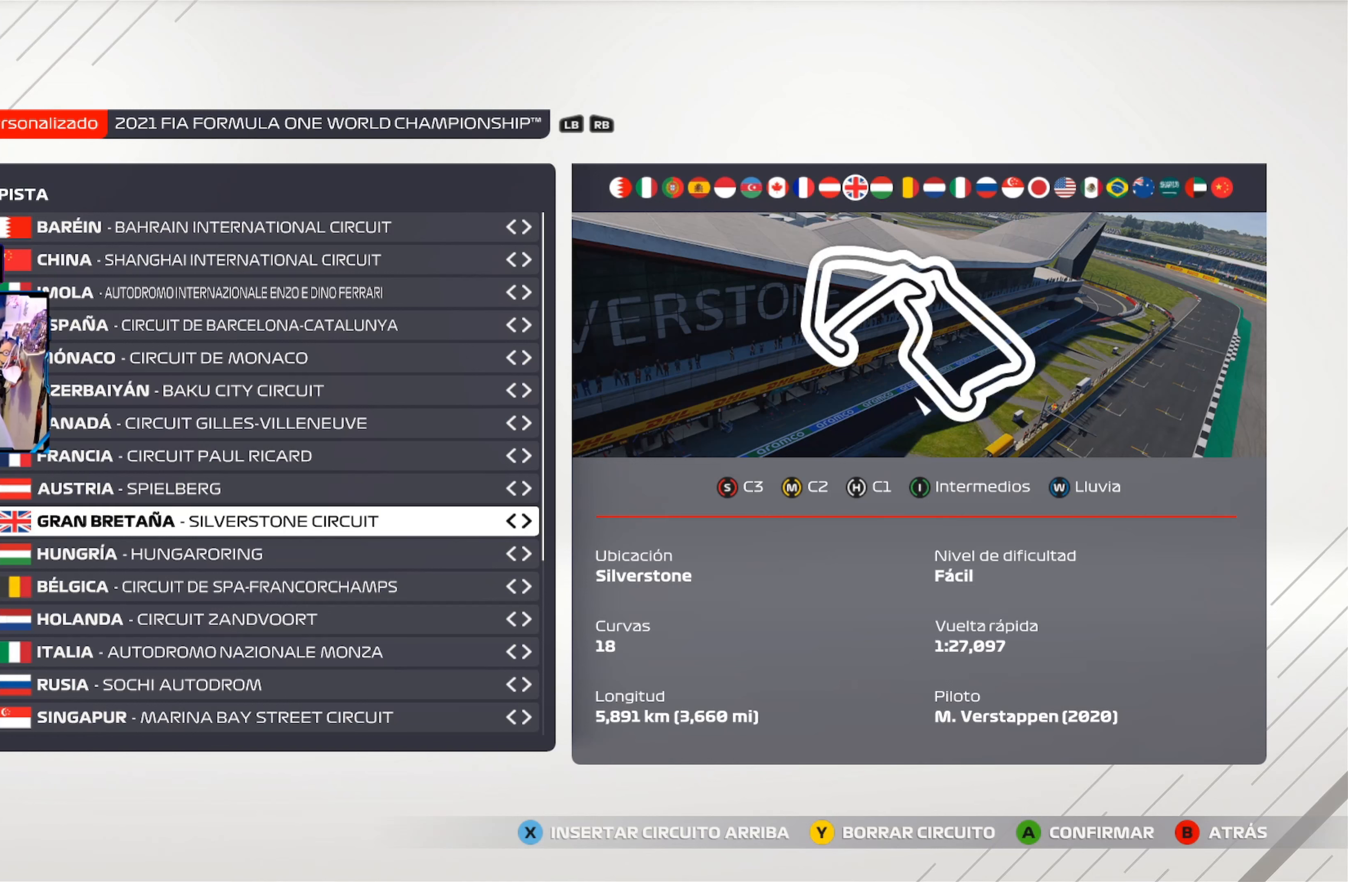
{"buttons": [], "left_stick": "center", "right_stick": "center", "events": []}
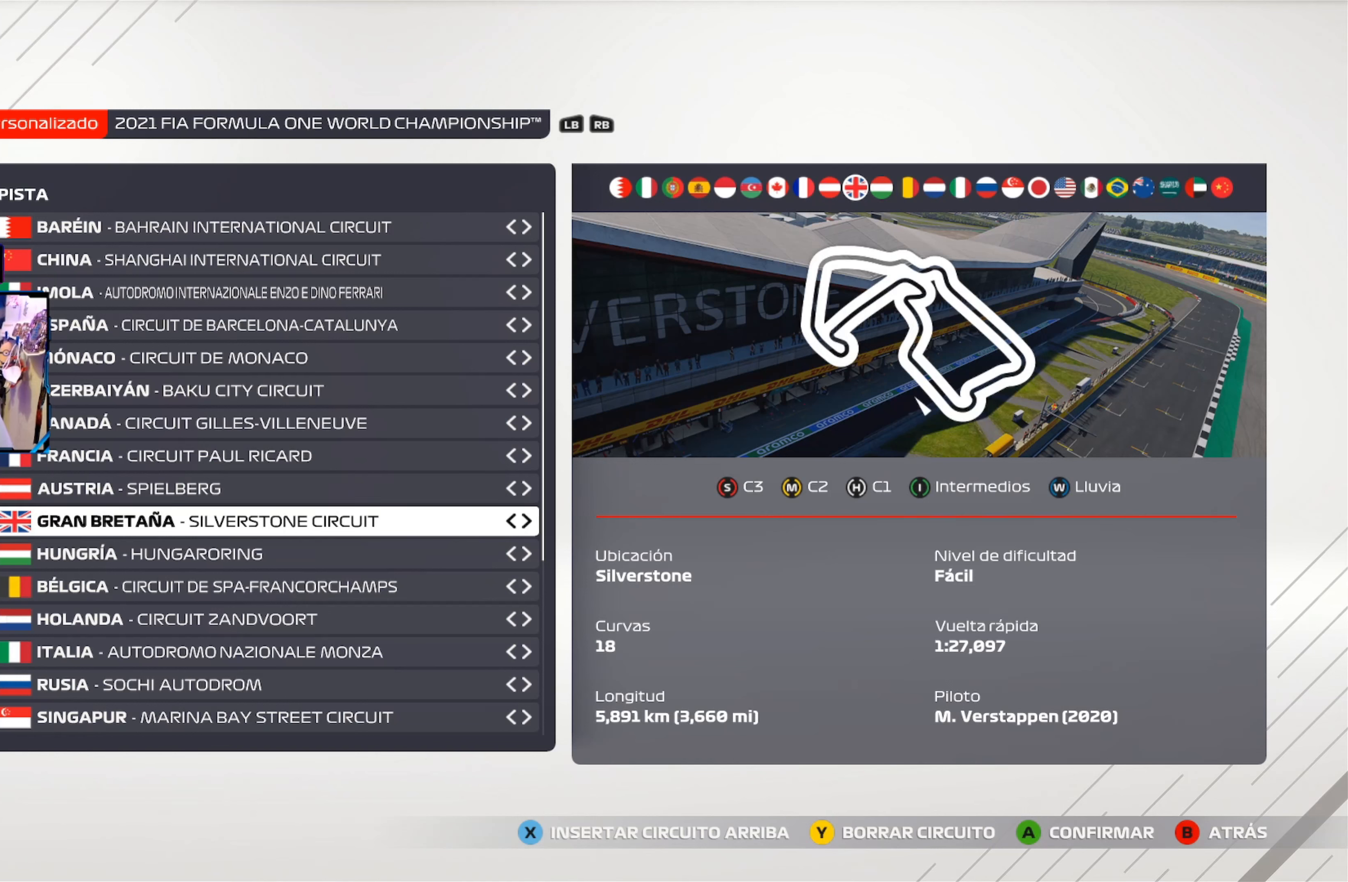
{"buttons": ["DPAD_DOWN"], "left_stick": "center", "right_stick": "center", "events": [[367, "DPAD_DOWN", "down"]]}
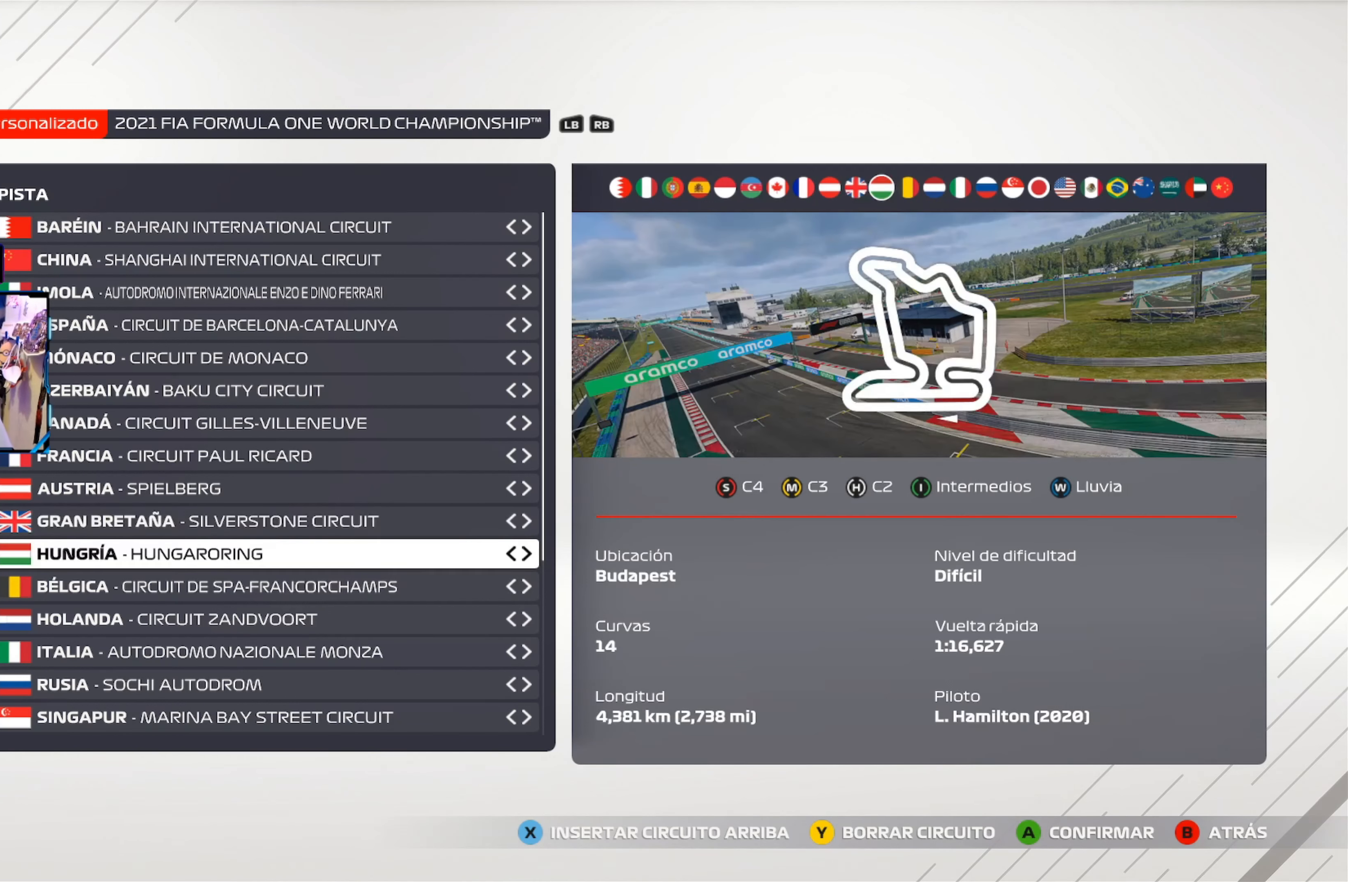
{"buttons": [], "left_stick": "center", "right_stick": "center", "events": [[33, "DPAD_DOWN", "up"]]}
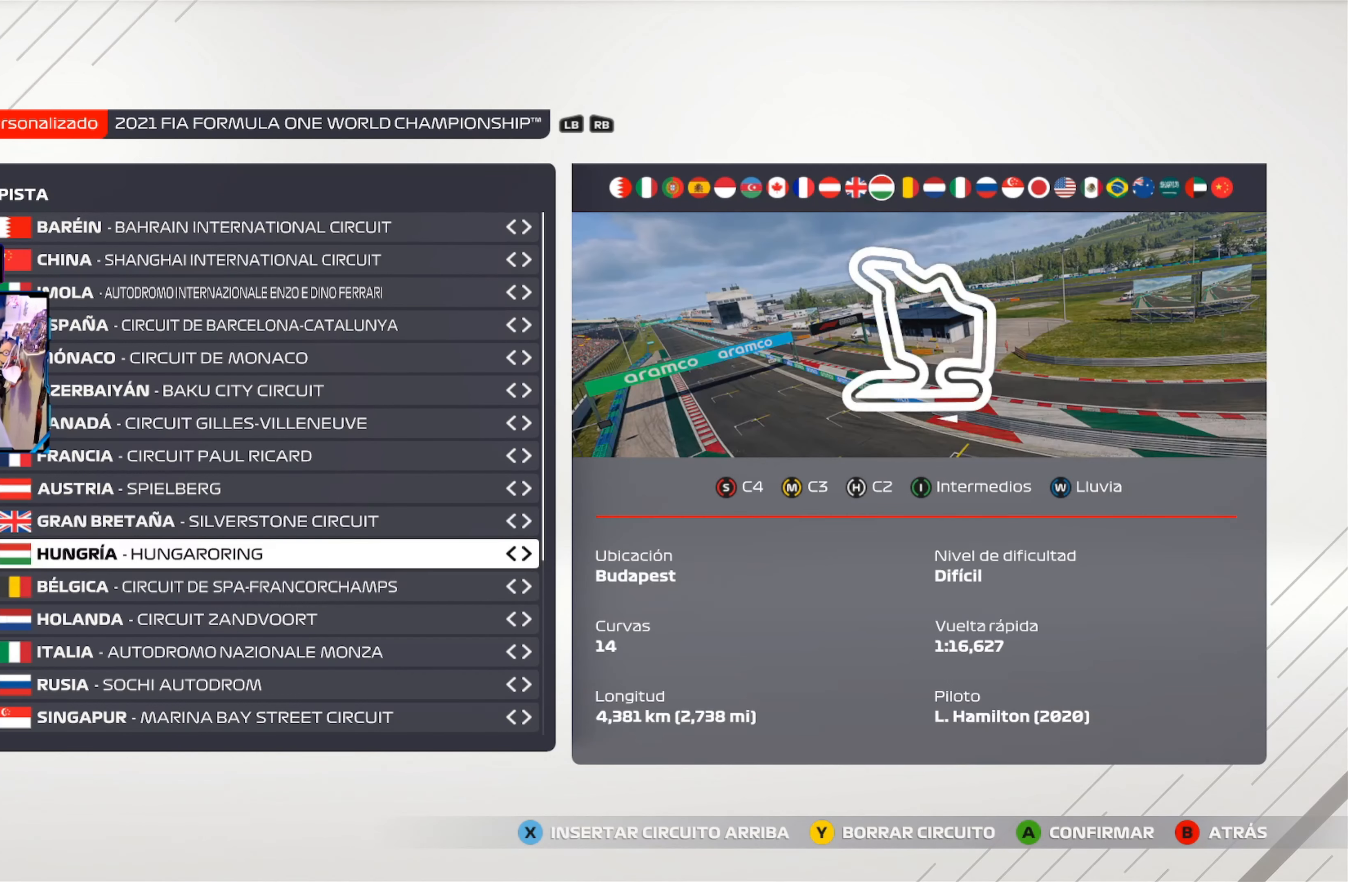
{"buttons": [], "left_stick": "center", "right_stick": "center", "events": []}
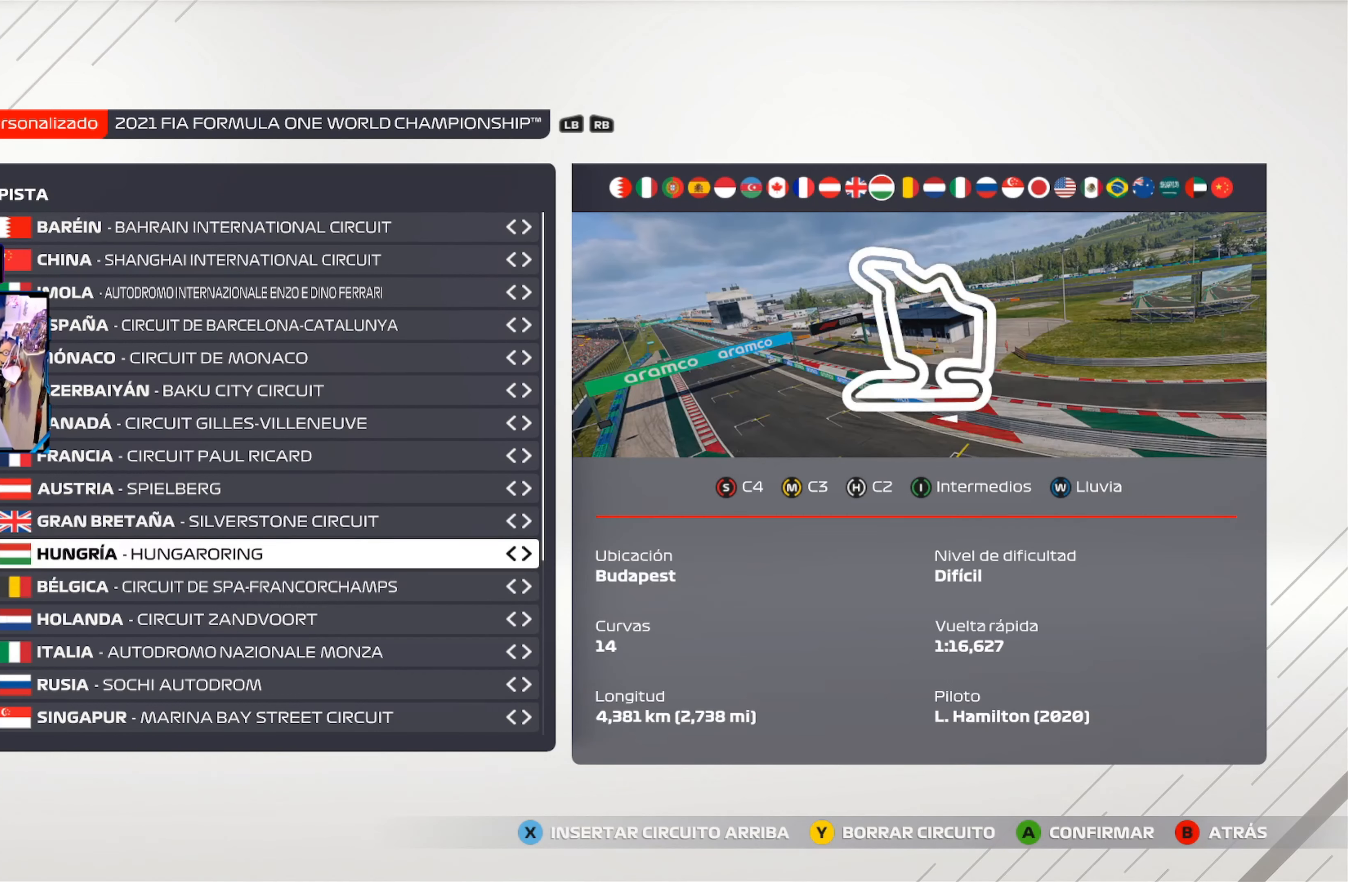
{"buttons": [], "left_stick": "center", "right_stick": "center", "events": []}
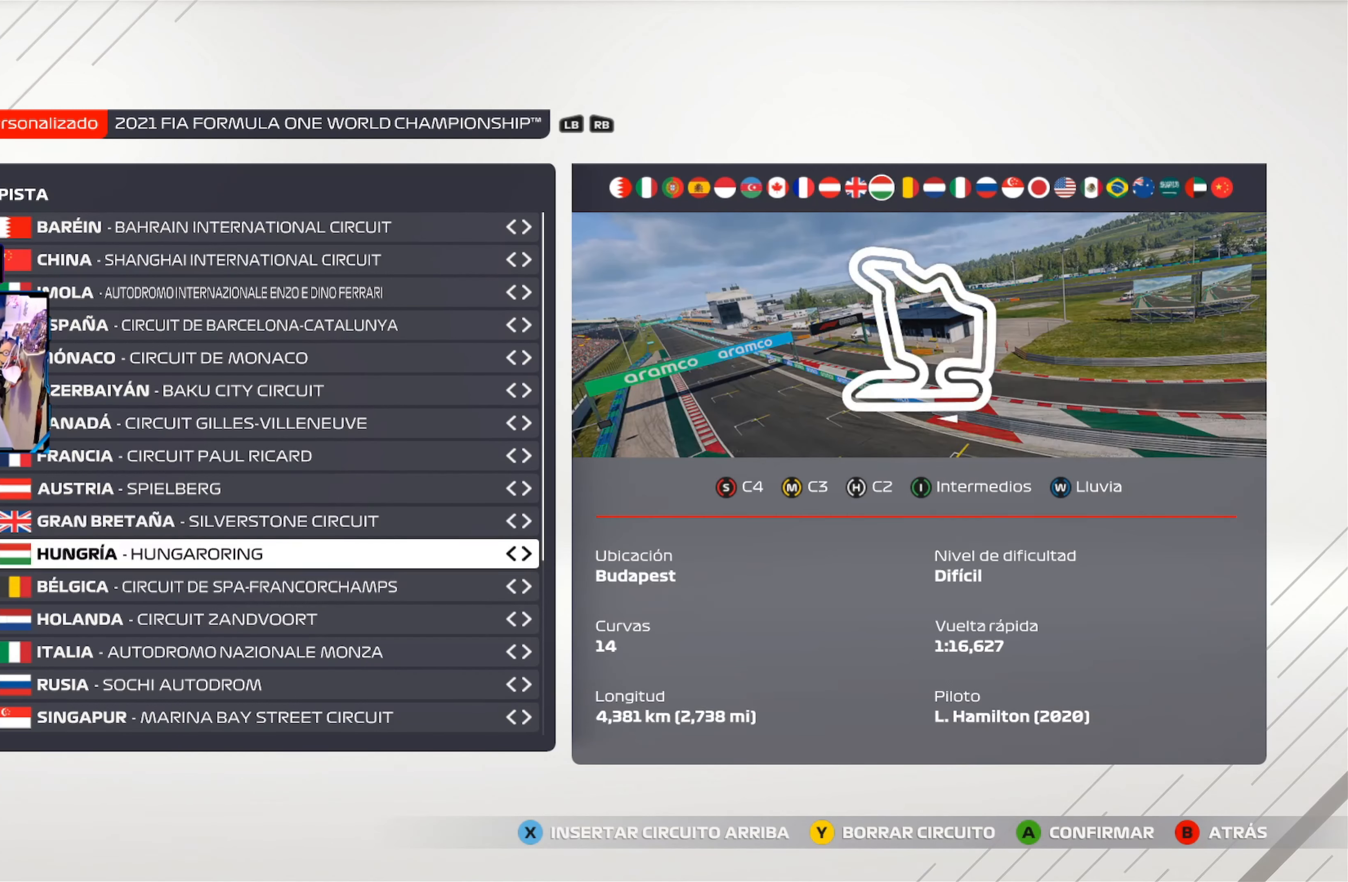
{"buttons": [], "left_stick": "center", "right_stick": "center", "events": []}
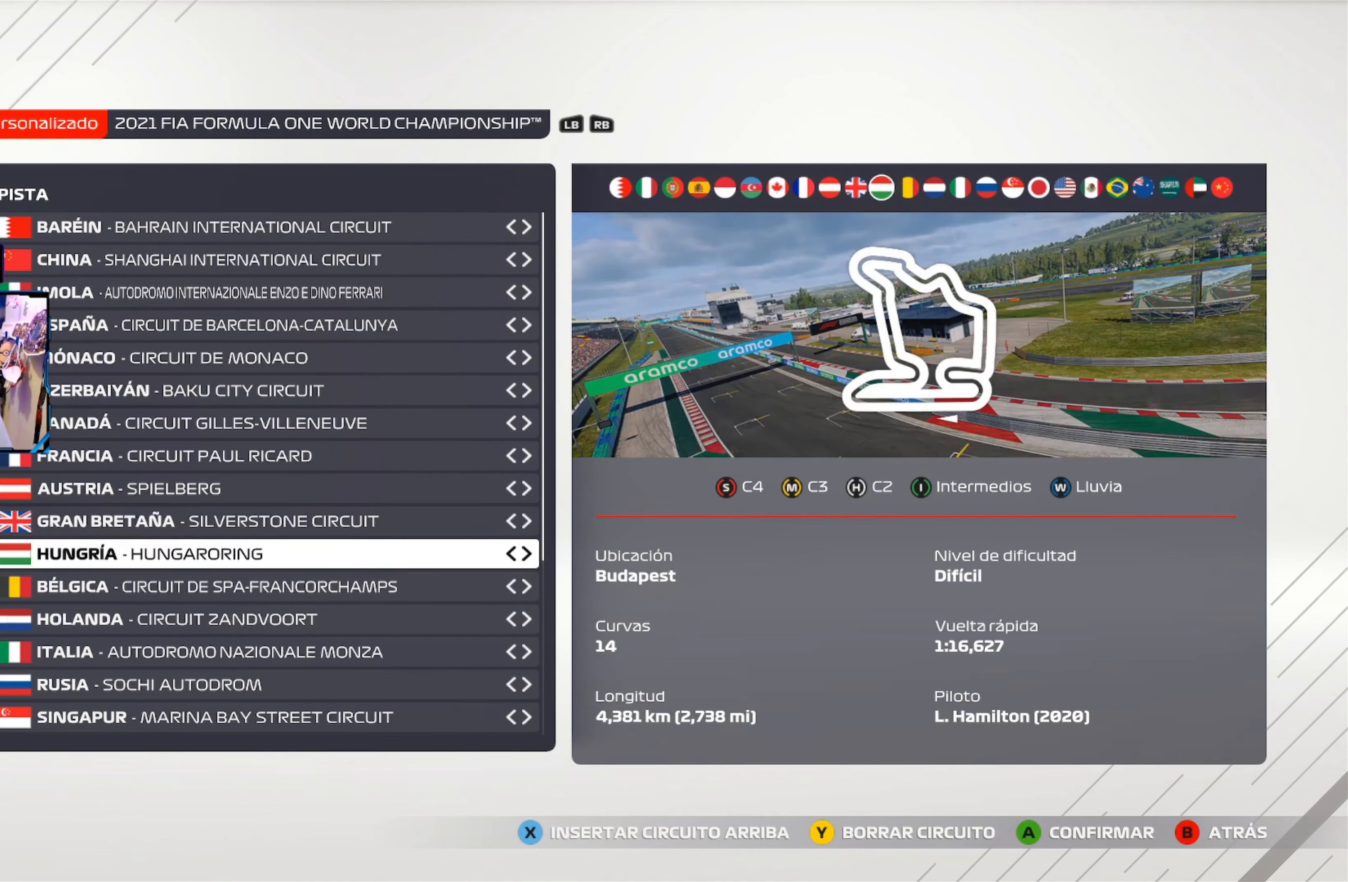
{"buttons": [], "left_stick": "center", "right_stick": "center", "events": []}
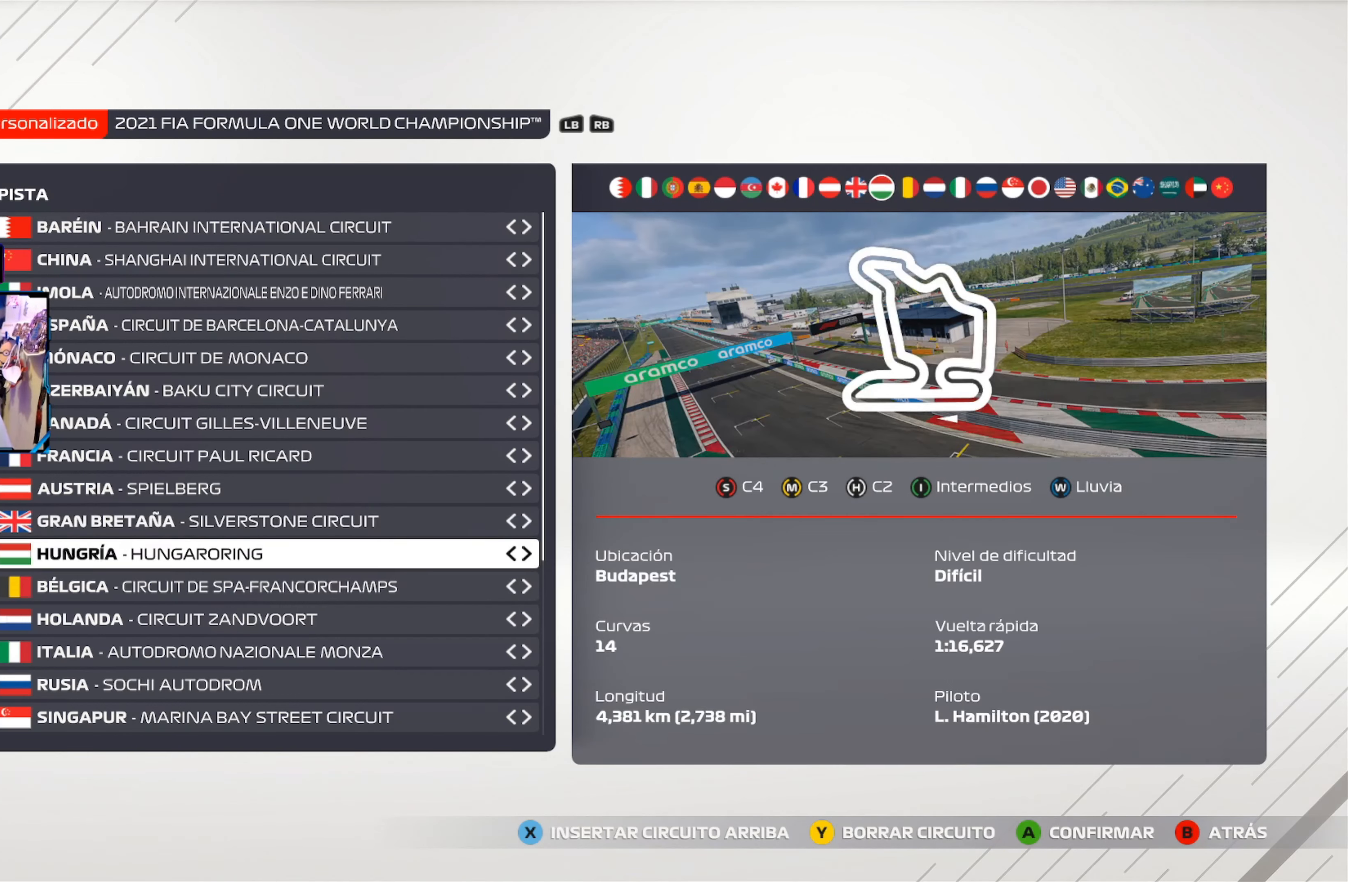
{"buttons": [], "left_stick": "center", "right_stick": "center", "events": [[317, "Y", "down"], [468, "Y", "up"]]}